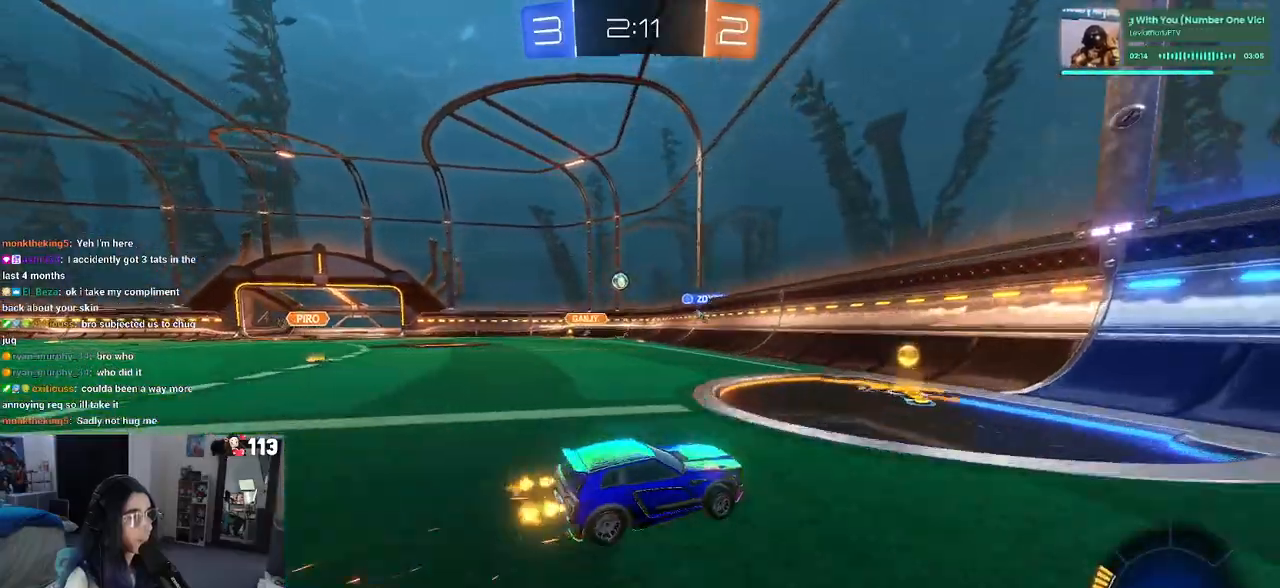
Gameplay with a controller (PlayStation layout); each line is a JSON object with the inputs held at the frame after it. "events" lists button and stick changes between this image and that frame as [ms after this image, input, new state], when the widget could be followed in between.
{"buttons": ["R2"], "left_stick": "left", "right_stick": "center", "events": [[83, "SQUARE", "up"]]}
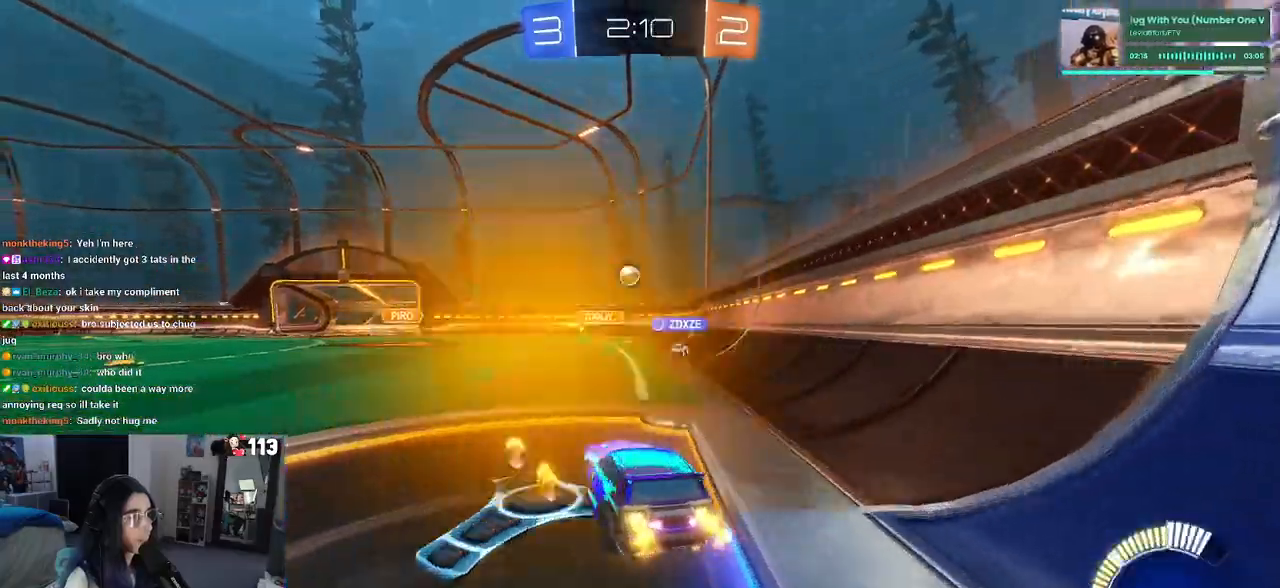
{"buttons": ["R2"], "left_stick": "left", "right_stick": "center", "events": [[217, "SQUARE", "down"], [300, "SQUARE", "up"]]}
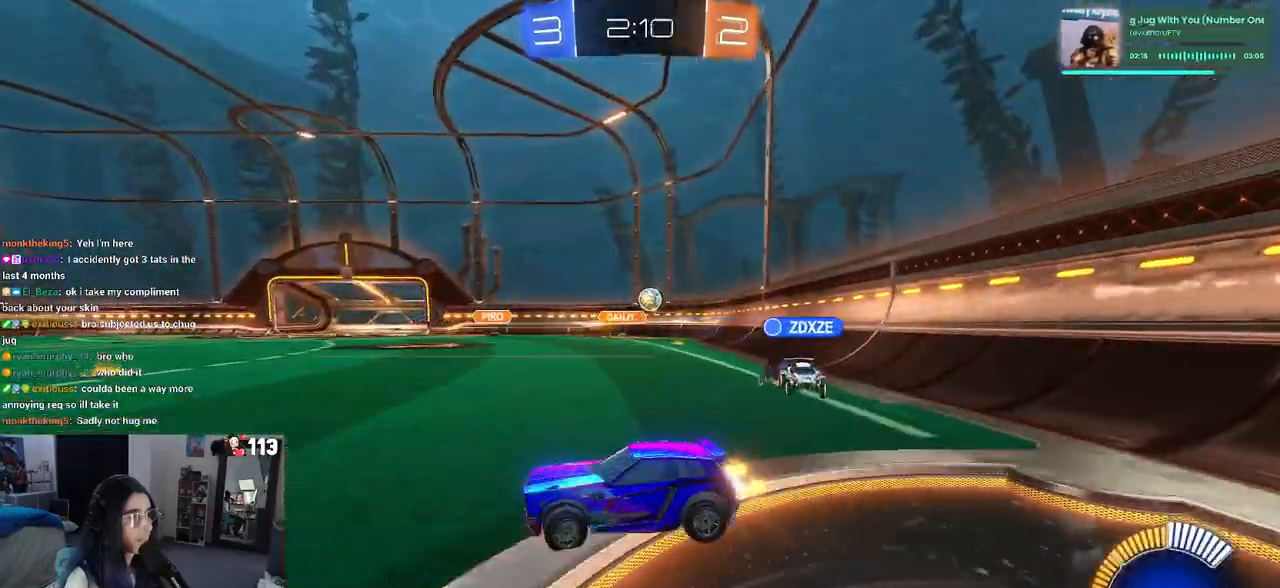
{"buttons": ["R2"], "left_stick": "left", "right_stick": "center", "events": []}
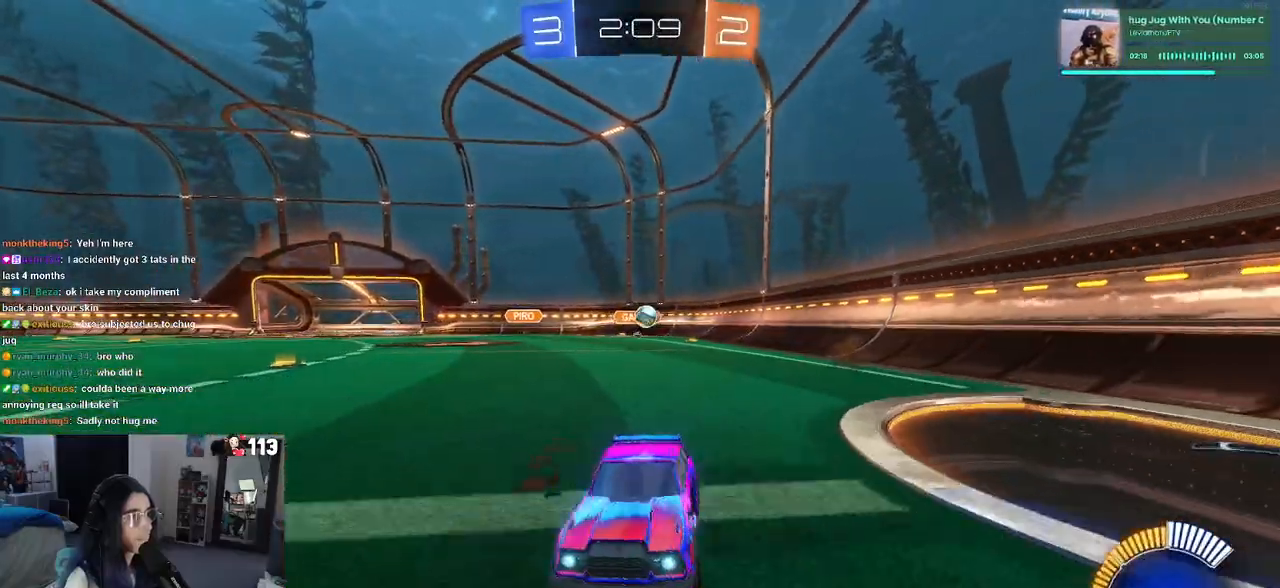
{"buttons": ["R2"], "left_stick": "left", "right_stick": "center", "events": [[267, "left_stick", "center"], [400, "left_stick", "left"]]}
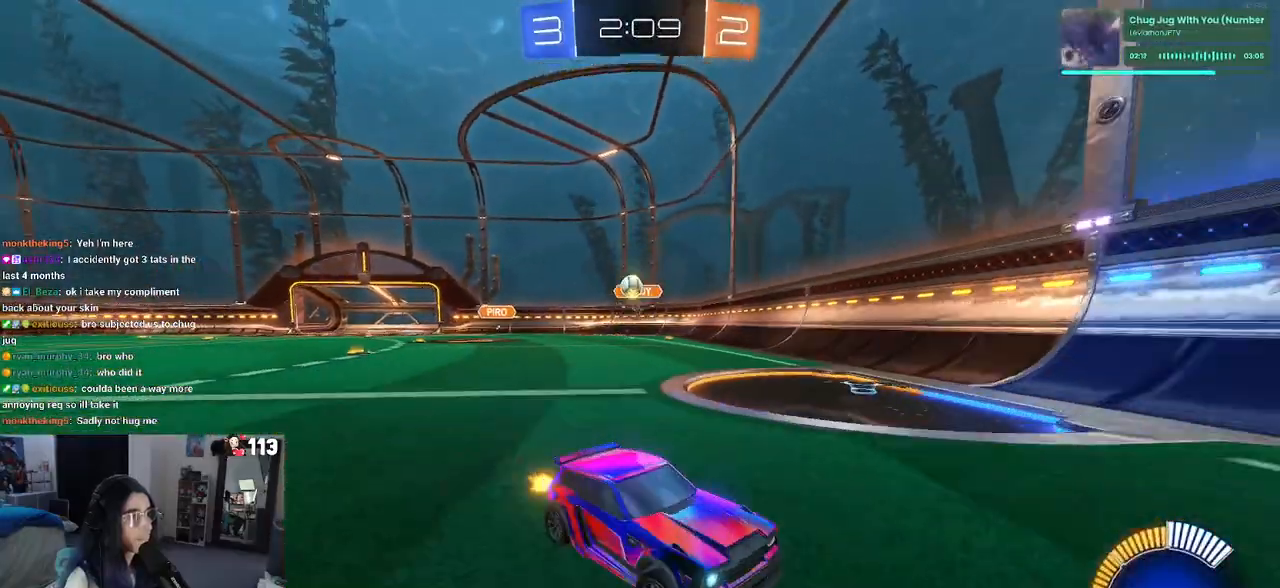
{"buttons": ["SQUARE", "R2"], "left_stick": "right", "right_stick": "center", "events": [[200, "left_stick", "center"], [267, "left_stick", "right"], [367, "SQUARE", "down"]]}
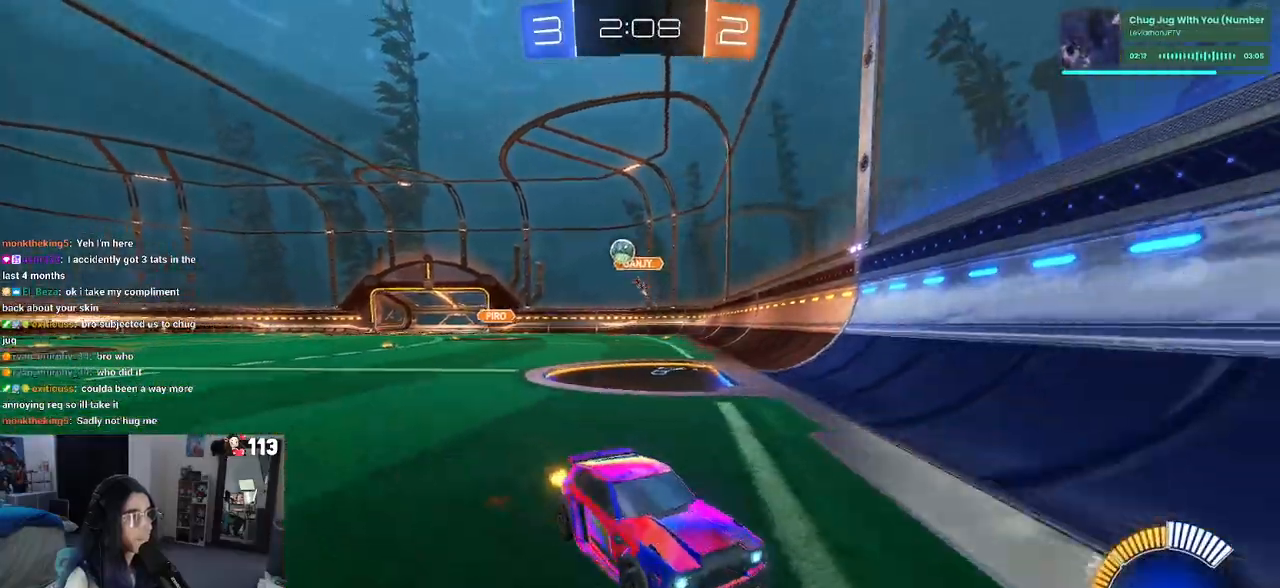
{"buttons": ["R2"], "left_stick": "right", "right_stick": "center", "events": [[183, "SQUARE", "up"]]}
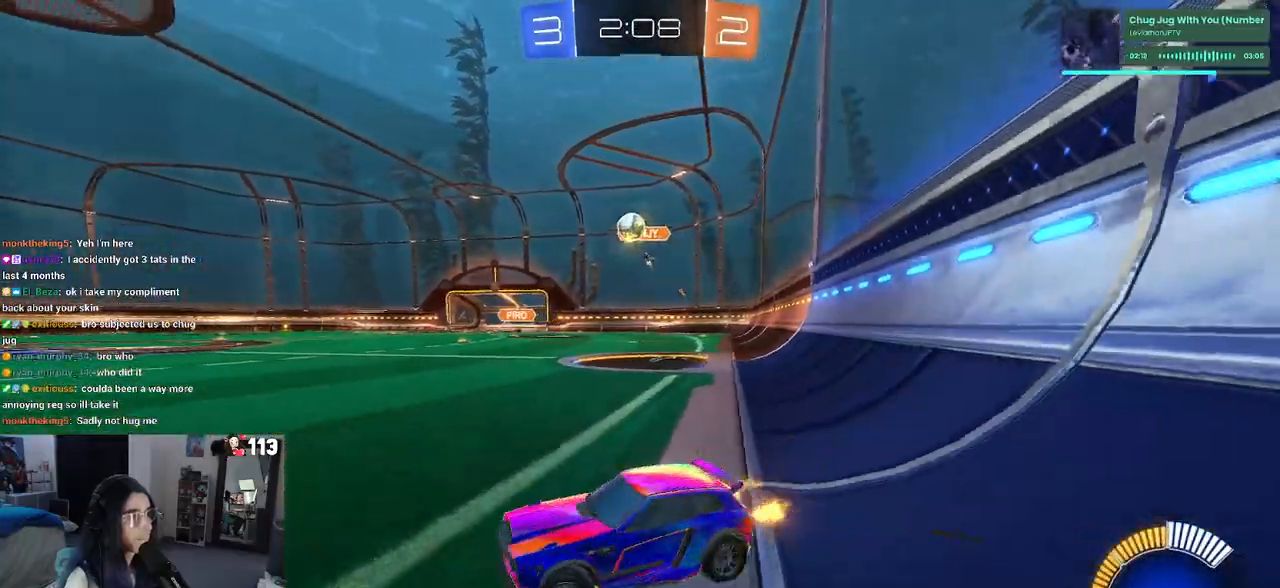
{"buttons": ["R2"], "left_stick": "right", "right_stick": "center", "events": [[50, "left_stick", "center"], [117, "left_stick", "left"], [300, "R1", "down"], [333, "left_stick", "center"], [467, "R1", "up"], [500, "left_stick", "right"]]}
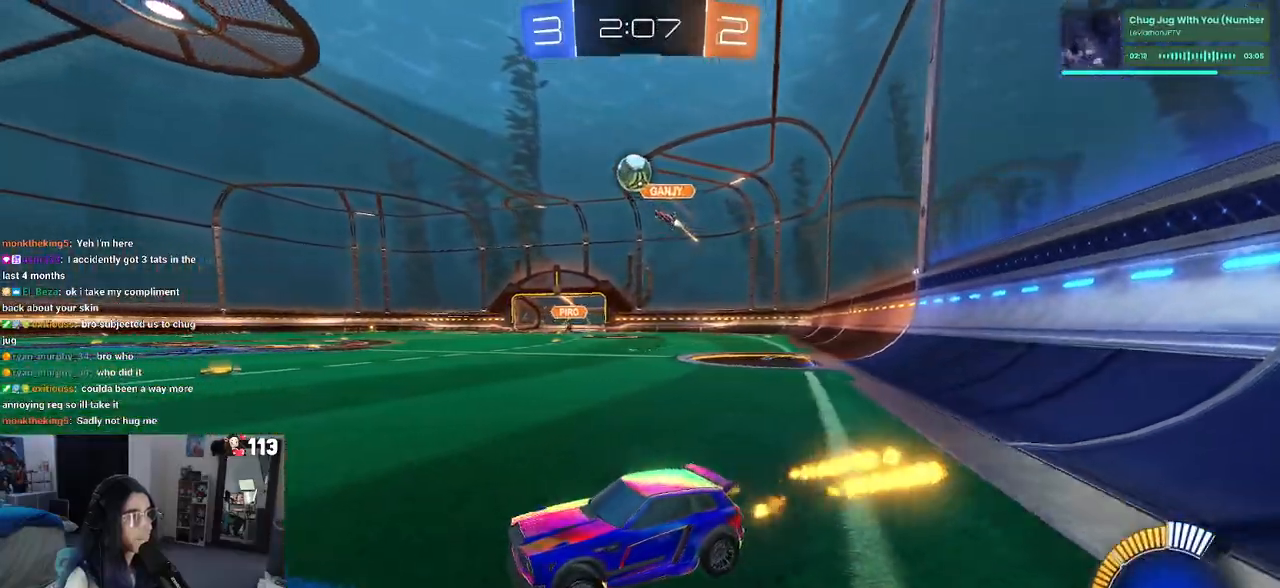
{"buttons": ["CROSS", "R2"], "left_stick": "right", "right_stick": "center", "events": [[117, "CROSS", "down"], [150, "left_stick", "down"], [283, "CROSS", "up"], [300, "left_stick", "center"], [317, "CROSS", "down"], [383, "left_stick", "right"]]}
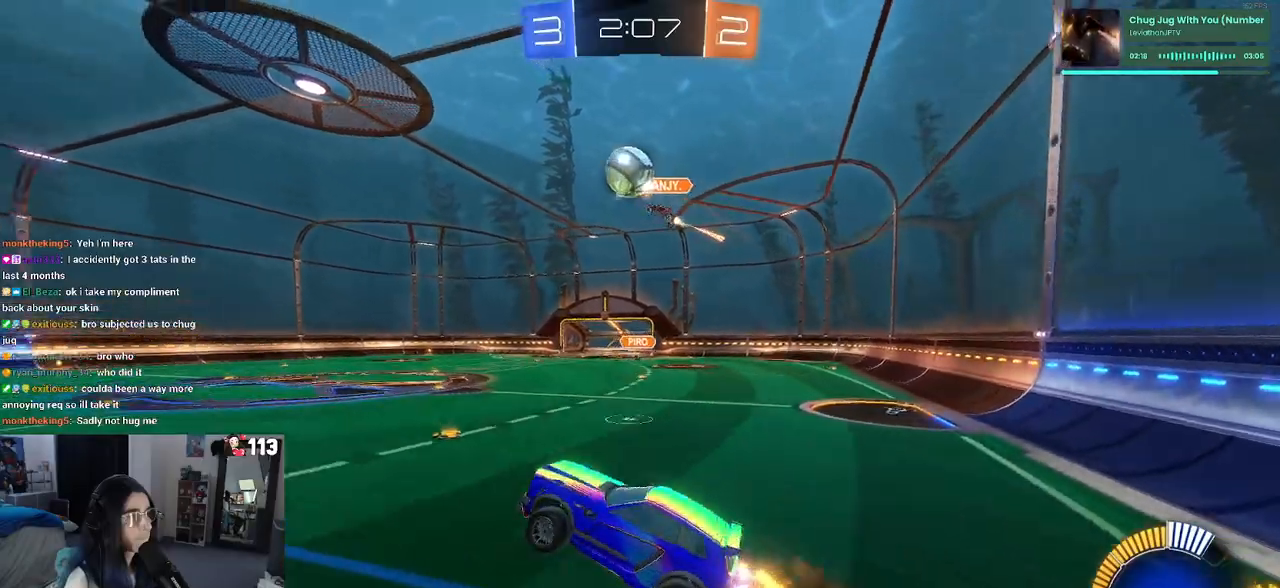
{"buttons": ["CROSS", "L1", "R1", "R2"], "left_stick": "down-left", "right_stick": "center", "events": [[33, "R1", "down"], [50, "left_stick", "up"], [150, "L1", "down"], [167, "left_stick", "down-left"]]}
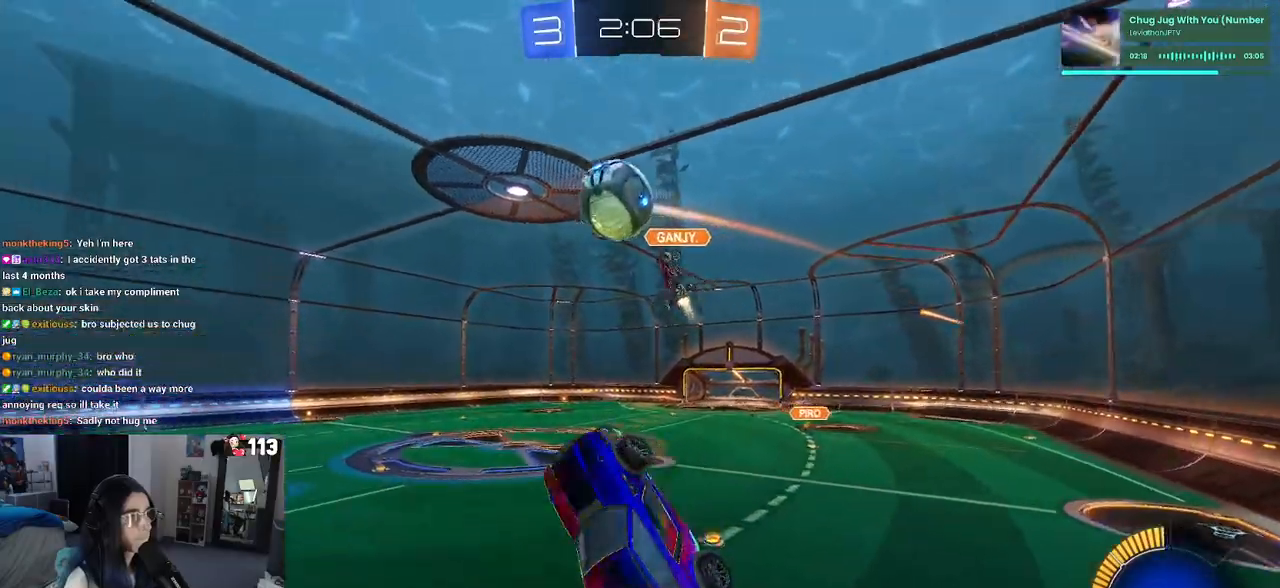
{"buttons": ["R2"], "left_stick": "center", "right_stick": "center", "events": [[33, "left_stick", "up-right"], [50, "L1", "up"], [267, "left_stick", "center"], [417, "CROSS", "up"], [467, "R1", "up"]]}
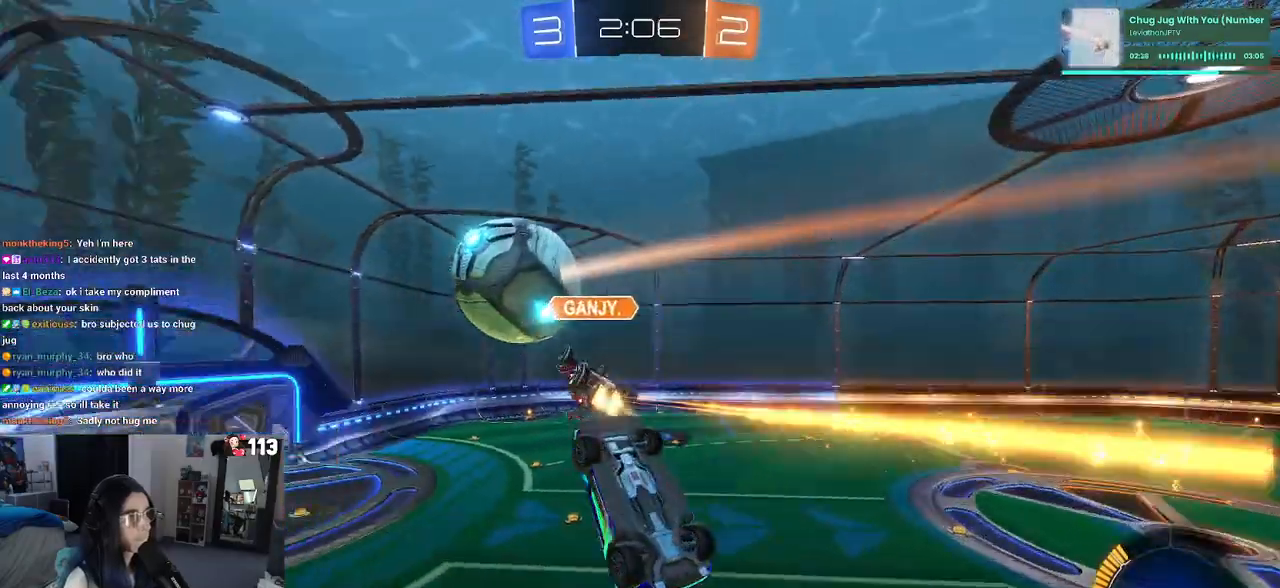
{"buttons": ["R2"], "left_stick": "center", "right_stick": "center", "events": [[50, "R2", "up"], [283, "left_stick", "left"], [333, "left_stick", "down-left"], [483, "R2", "down"], [483, "left_stick", "center"]]}
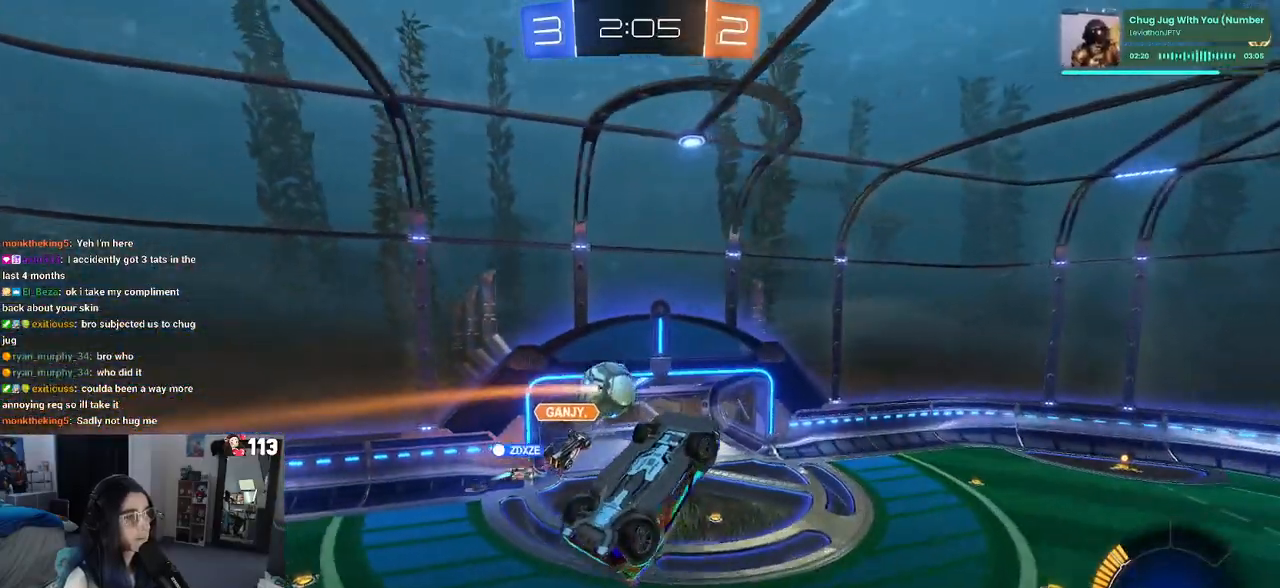
{"buttons": ["SQUARE", "R2"], "left_stick": "center", "right_stick": "center", "events": [[117, "SQUARE", "down"]]}
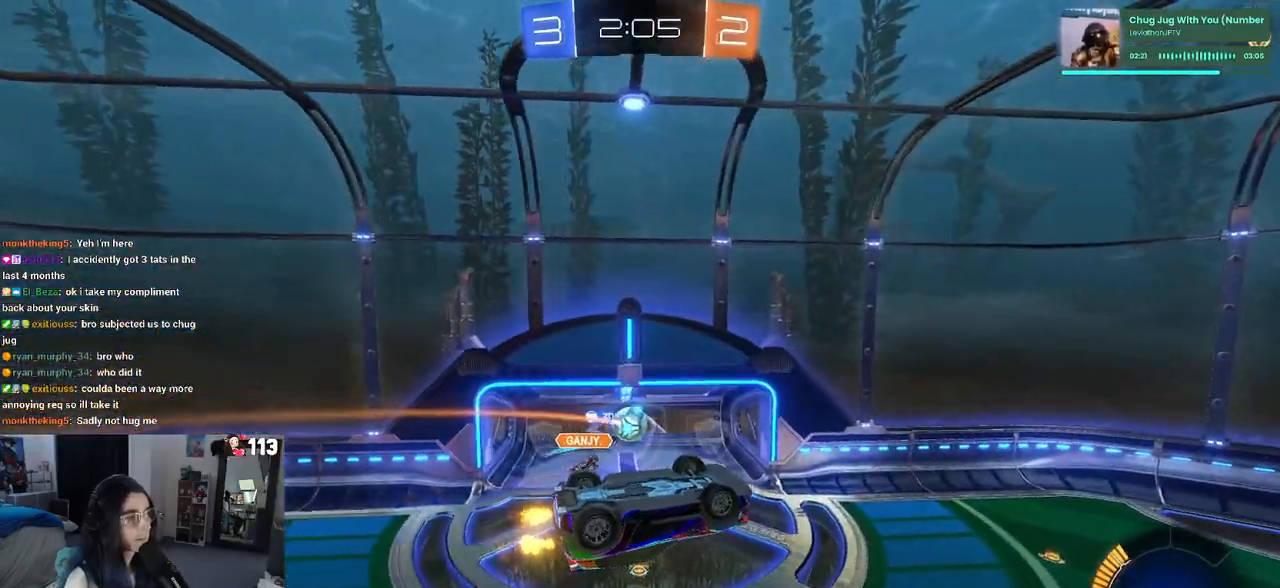
{"buttons": ["SQUARE", "R2"], "left_stick": "center", "right_stick": "center", "events": [[33, "left_stick", "left"], [433, "left_stick", "center"]]}
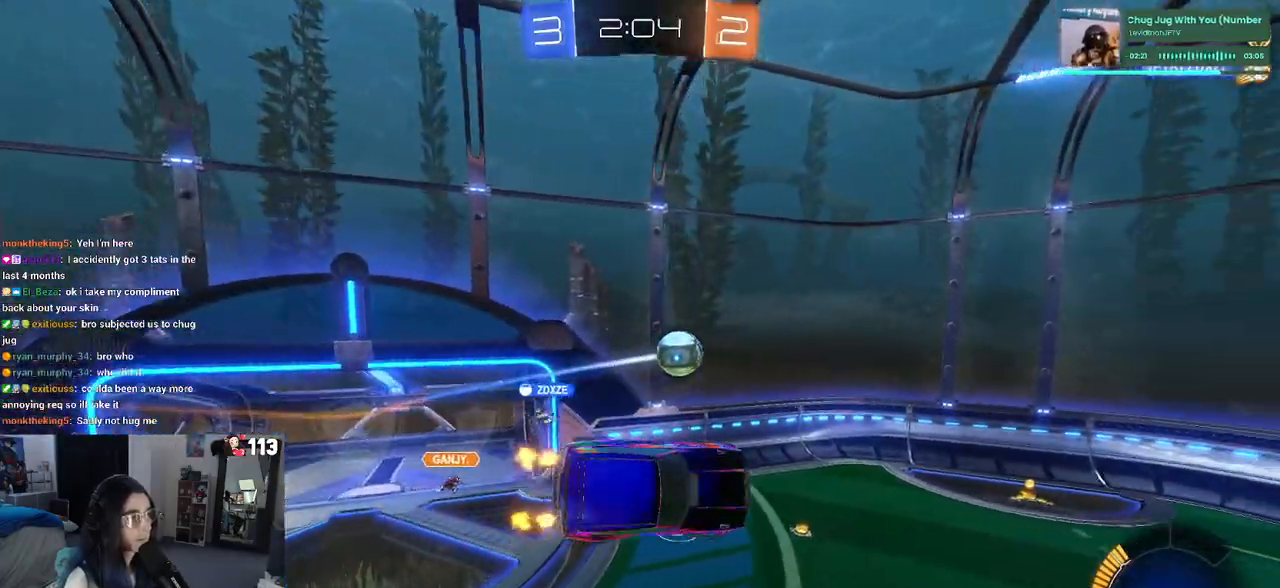
{"buttons": ["R2"], "left_stick": "center", "right_stick": "center", "events": [[17, "SQUARE", "up"], [183, "left_stick", "left"], [317, "left_stick", "center"]]}
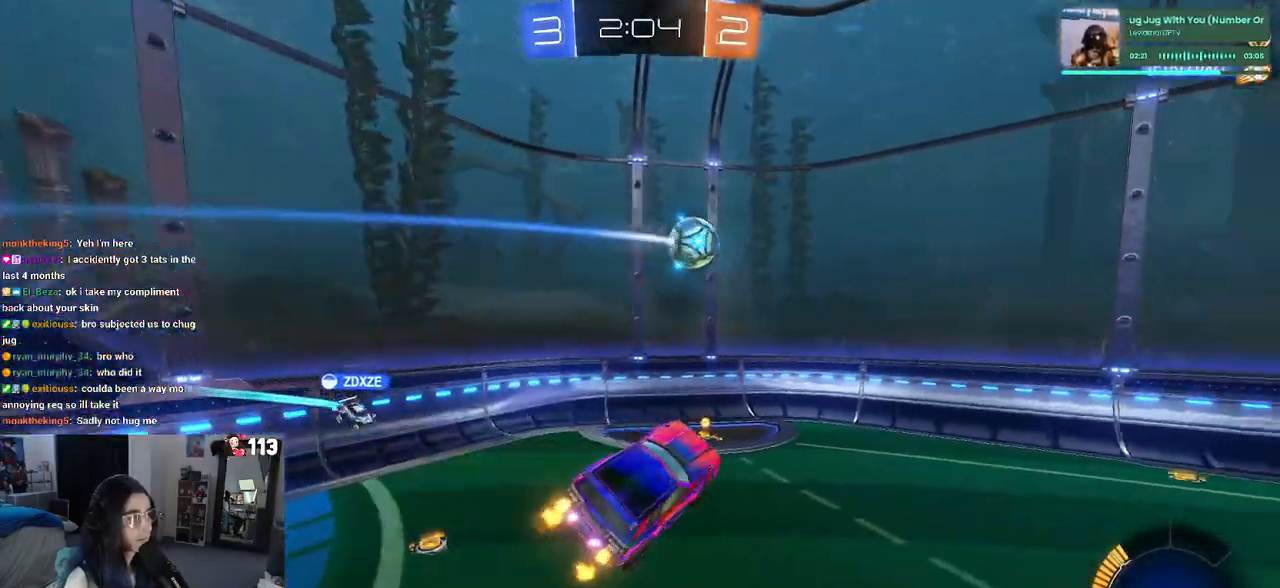
{"buttons": ["SQUARE", "R2"], "left_stick": "left", "right_stick": "center", "events": [[67, "left_stick", "up-left"], [217, "left_stick", "center"], [300, "left_stick", "left"], [500, "SQUARE", "down"]]}
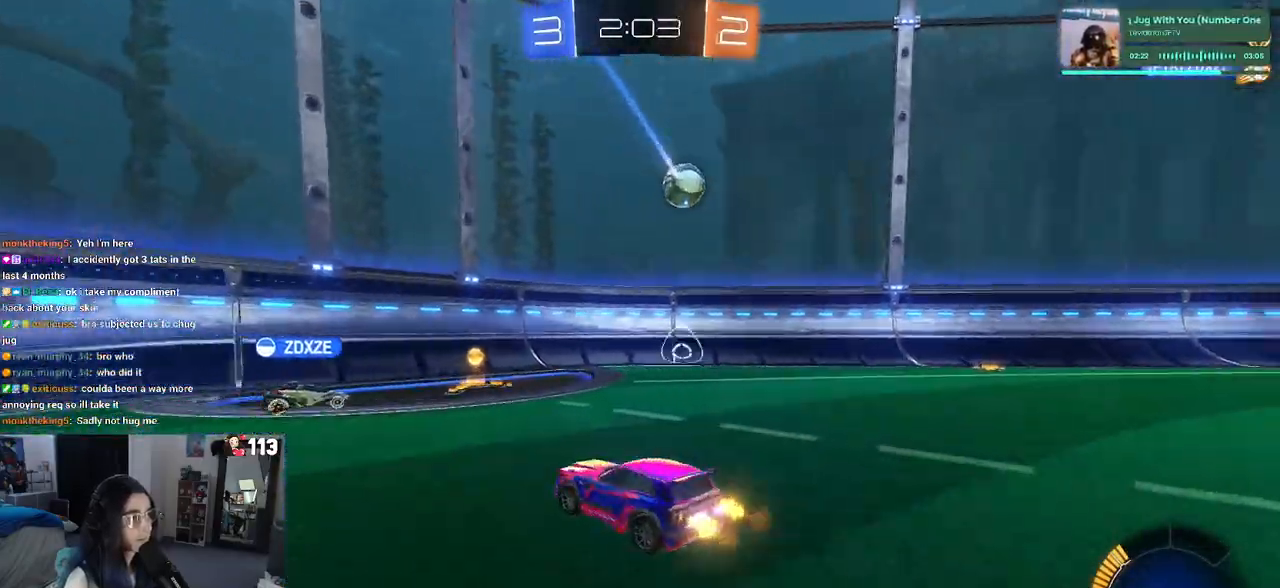
{"buttons": ["R2"], "left_stick": "left", "right_stick": "center", "events": [[100, "SQUARE", "up"]]}
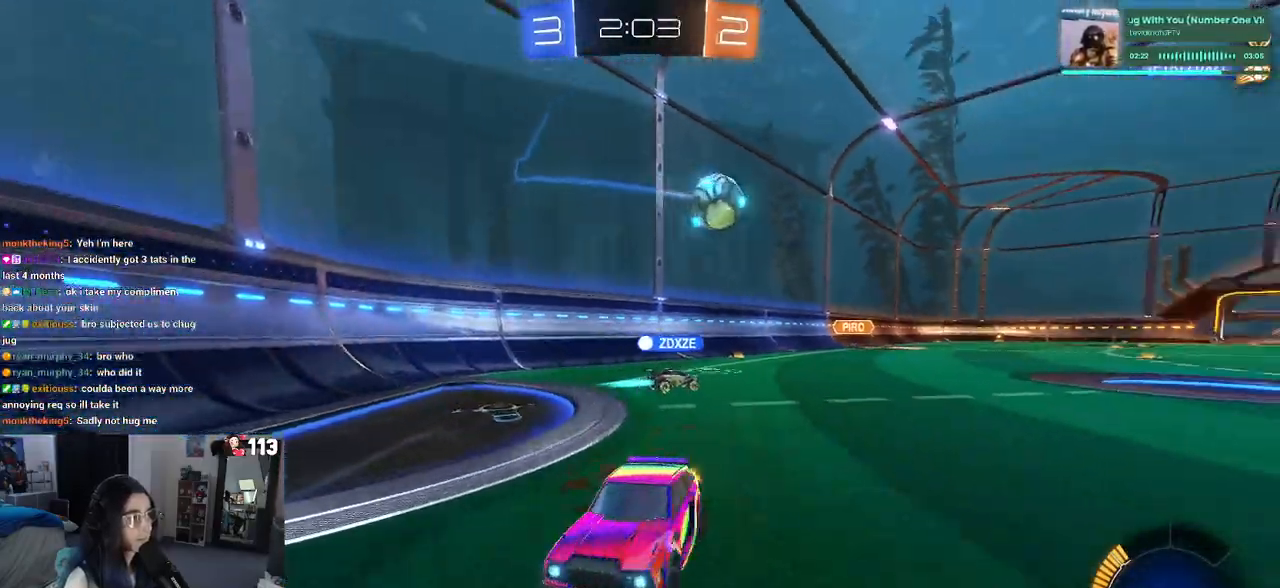
{"buttons": ["R2"], "left_stick": "left", "right_stick": "center", "events": []}
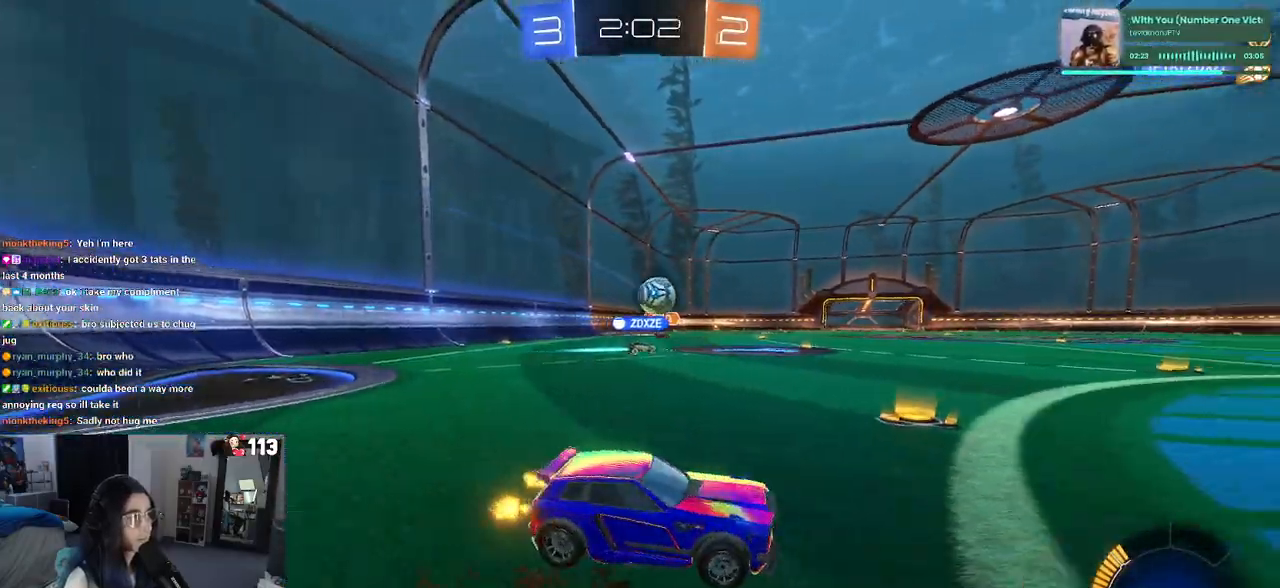
{"buttons": ["R2"], "left_stick": "center", "right_stick": "center", "events": [[367, "left_stick", "center"]]}
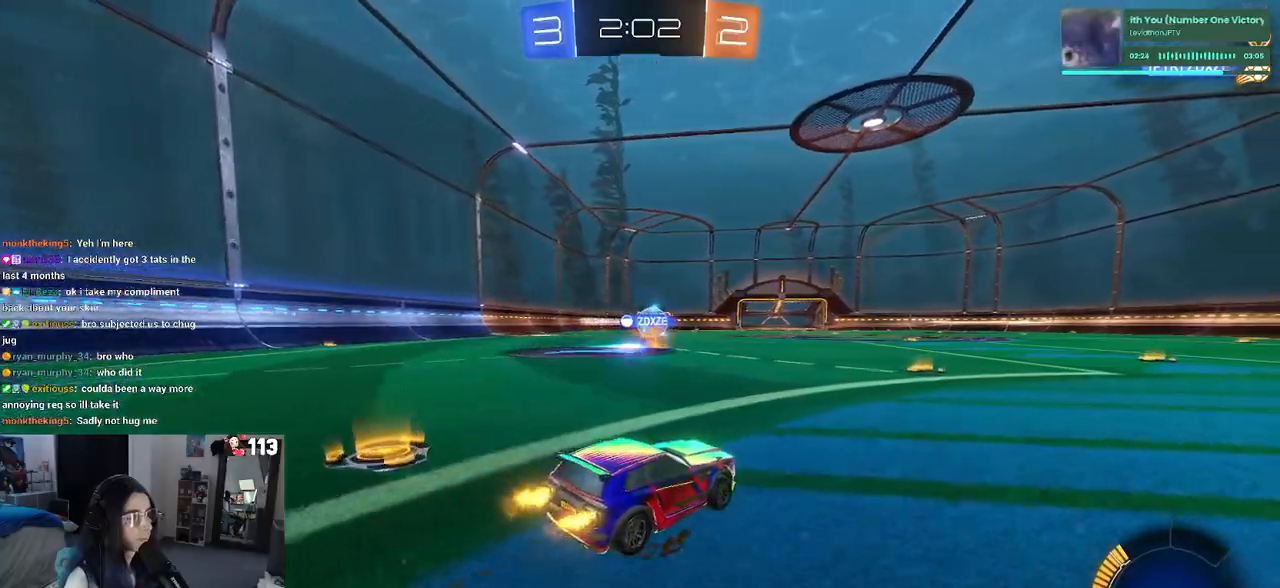
{"buttons": ["R2"], "left_stick": "center", "right_stick": "center", "events": [[17, "left_stick", "left"], [183, "left_stick", "center"]]}
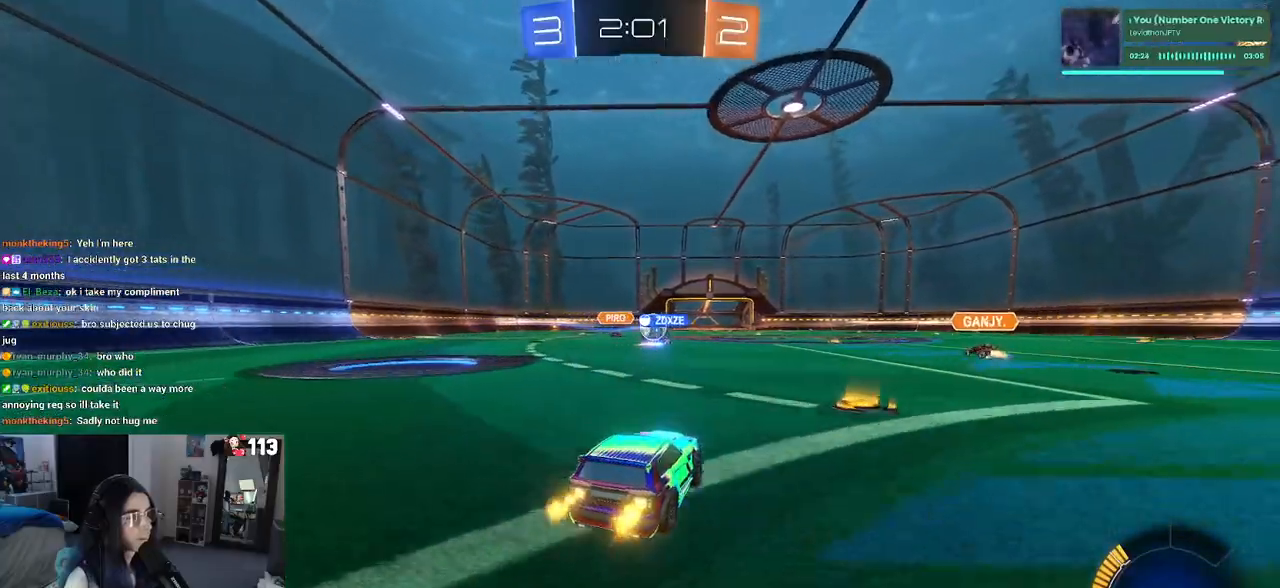
{"buttons": ["R1", "R2"], "left_stick": "center", "right_stick": "center", "events": [[17, "left_stick", "right"], [200, "R1", "down"], [200, "left_stick", "center"]]}
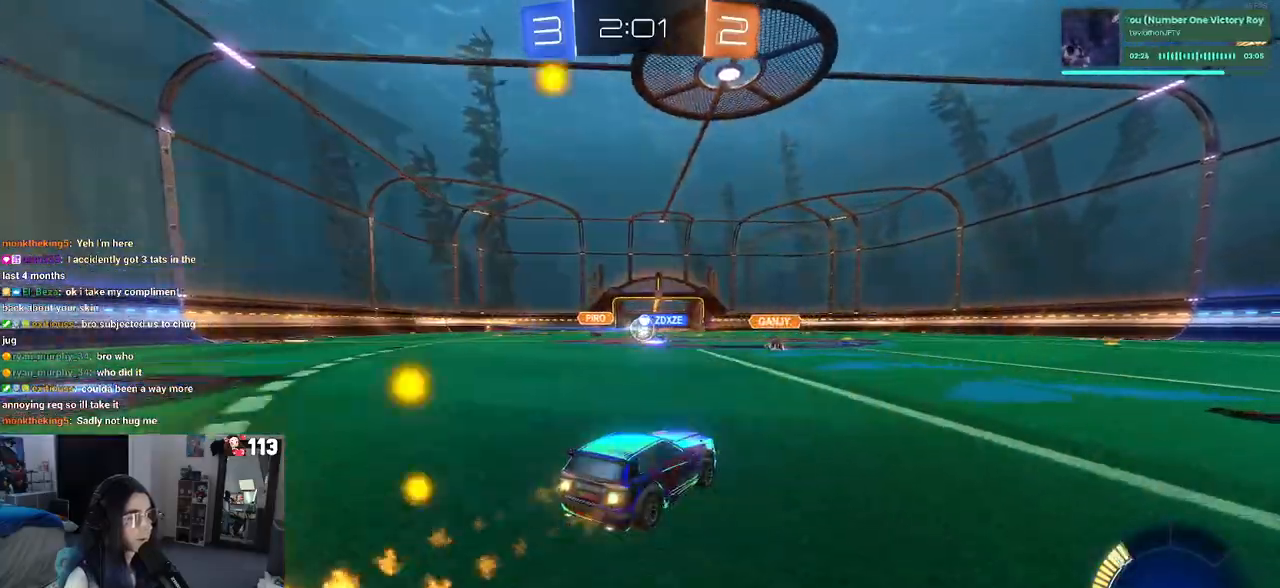
{"buttons": ["R1", "R2"], "left_stick": "center", "right_stick": "center", "events": [[200, "left_stick", "left"], [383, "left_stick", "center"]]}
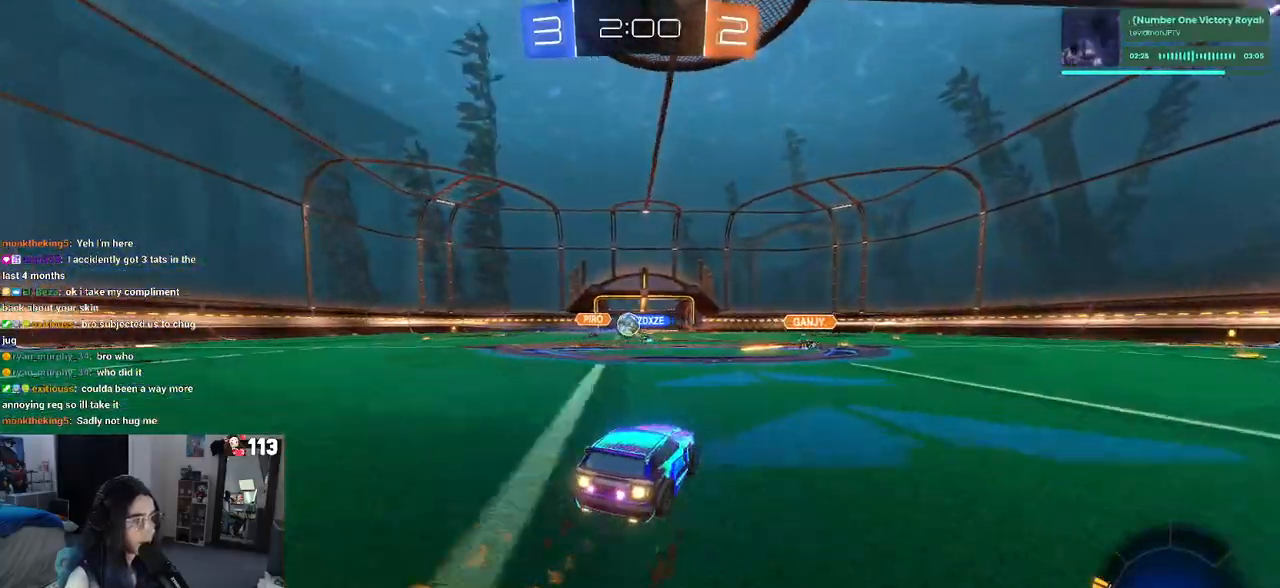
{"buttons": ["R2"], "left_stick": "left", "right_stick": "center", "events": [[317, "R1", "up"], [367, "left_stick", "left"]]}
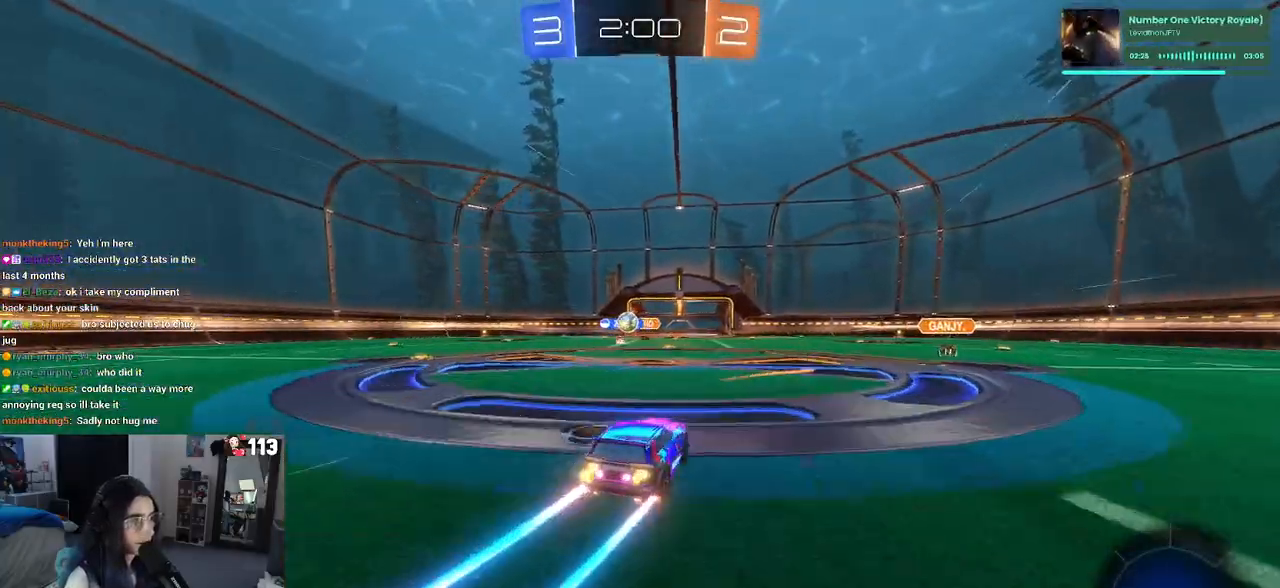
{"buttons": ["R2"], "left_stick": "left", "right_stick": "center", "events": [[33, "left_stick", "center"], [433, "left_stick", "left"]]}
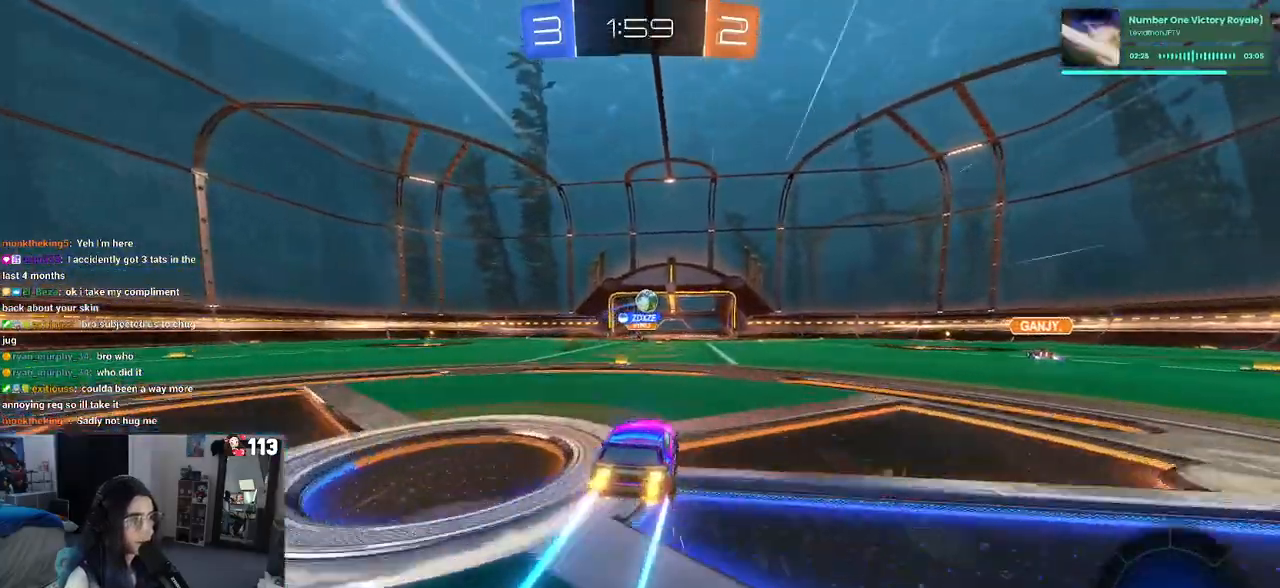
{"buttons": ["R2"], "left_stick": "right", "right_stick": "center", "events": [[100, "left_stick", "center"], [400, "left_stick", "right"]]}
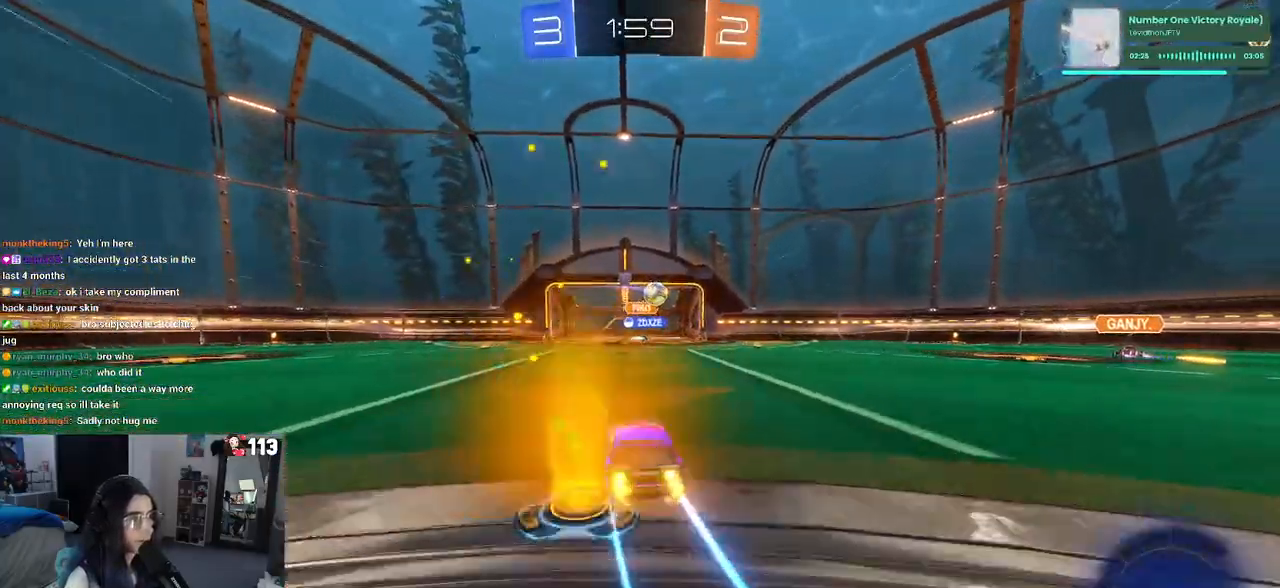
{"buttons": ["R2"], "left_stick": "right", "right_stick": "center", "events": []}
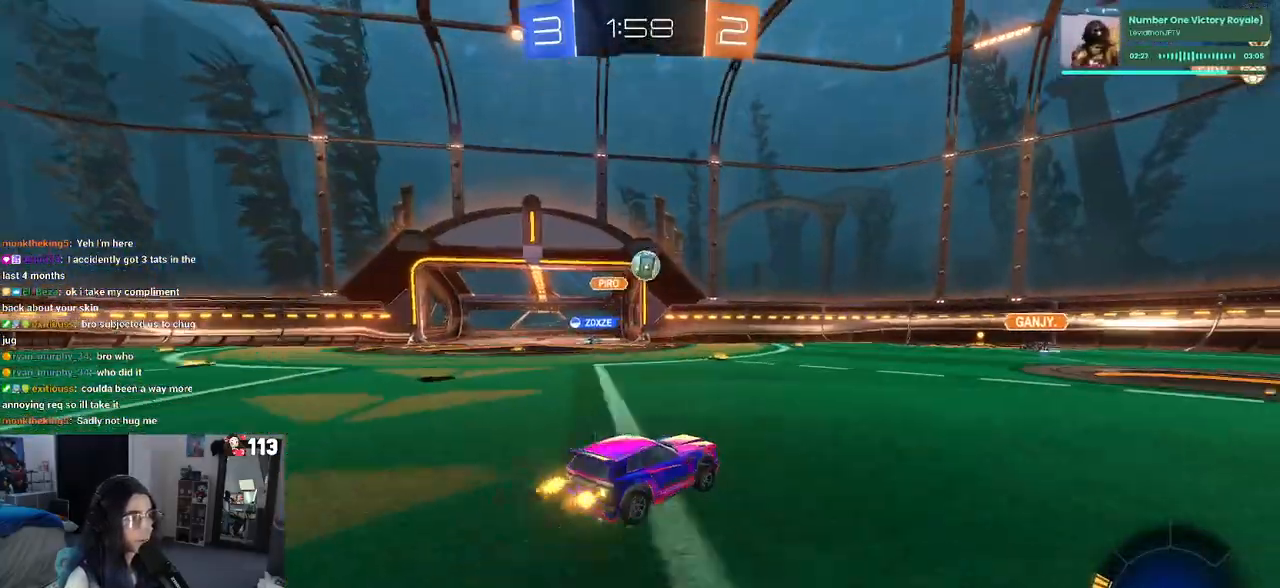
{"buttons": ["R2"], "left_stick": "right", "right_stick": "center", "events": [[217, "SQUARE", "down"], [317, "SQUARE", "up"]]}
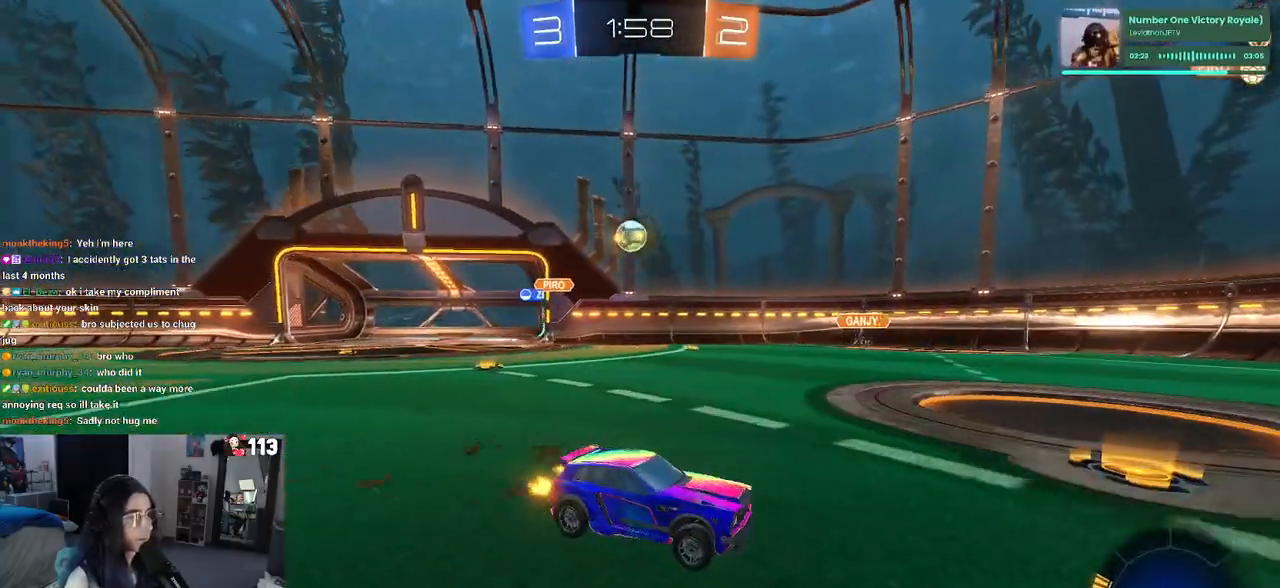
{"buttons": ["R2"], "left_stick": "left", "right_stick": "center", "events": [[50, "left_stick", "center"], [117, "left_stick", "left"], [400, "left_stick", "center"], [467, "left_stick", "left"]]}
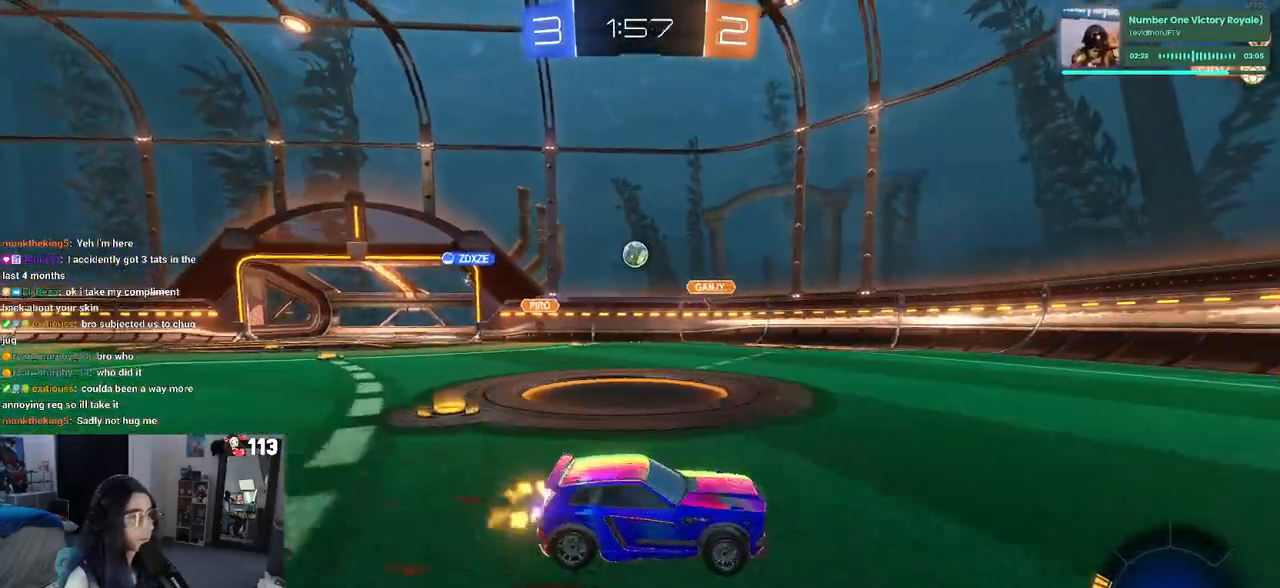
{"buttons": ["R2"], "left_stick": "right", "right_stick": "center", "events": [[133, "left_stick", "center"], [183, "left_stick", "right"]]}
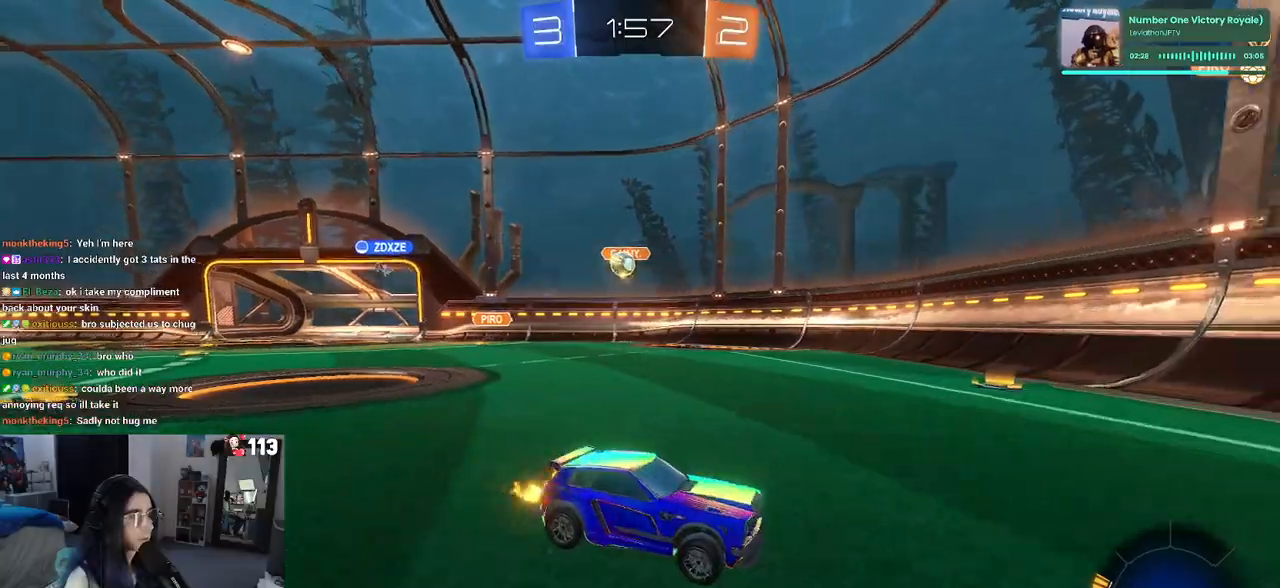
{"buttons": ["R2"], "left_stick": "left", "right_stick": "center", "events": [[67, "left_stick", "center"], [217, "left_stick", "left"], [333, "SQUARE", "down"], [483, "SQUARE", "up"]]}
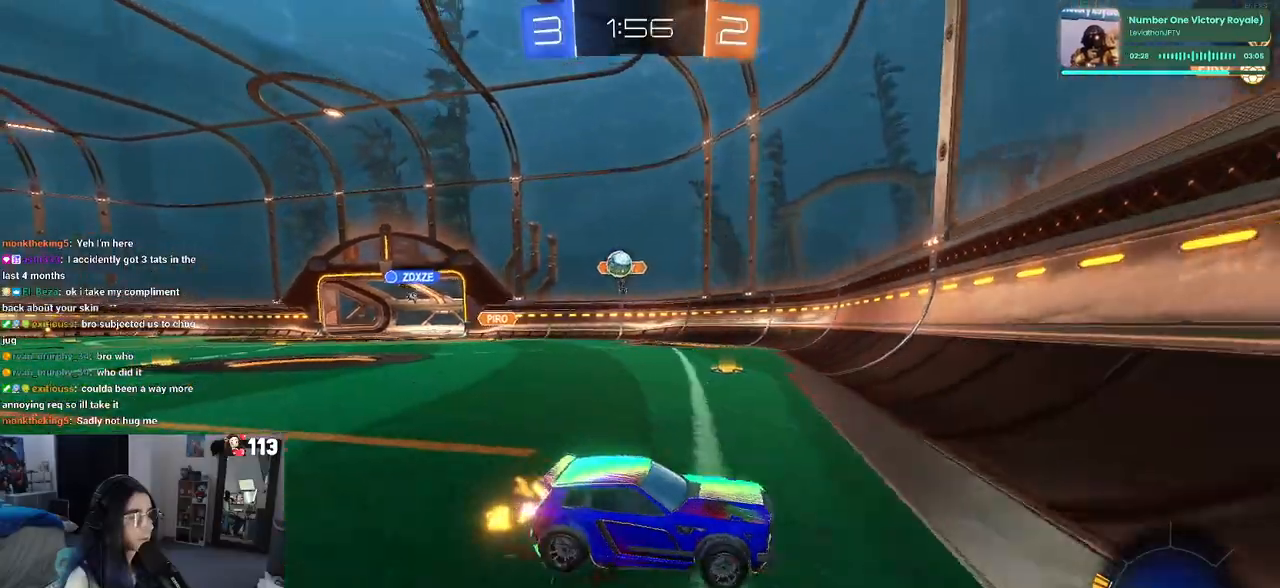
{"buttons": ["R2"], "left_stick": "left", "right_stick": "center", "events": [[267, "SQUARE", "down"], [333, "SQUARE", "up"]]}